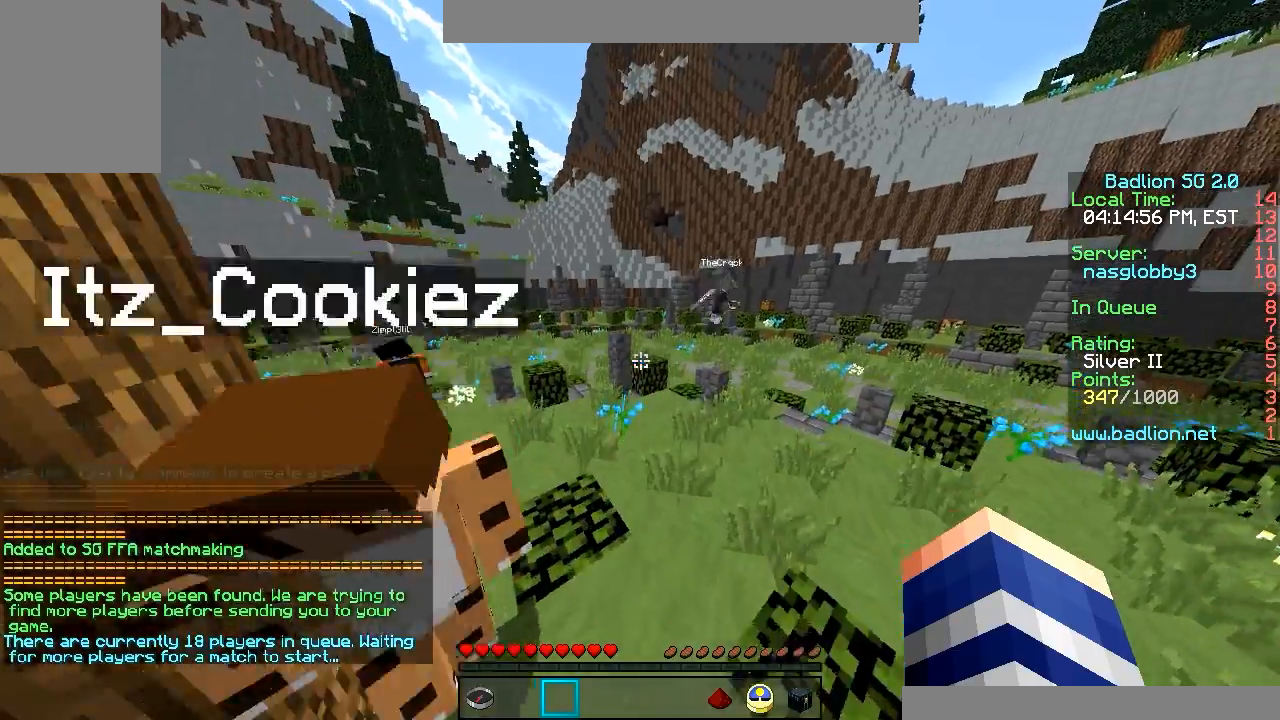
Gameplay with keyboard and mouse; each line is a JSON object with the keys and mouse buttons held at the frame after it. "events" lists presses ("down") and releases ("up") of "a", "d", "s", "w", "mouse_left" and "mouse_right" between this image and that frame as [ms after this image, input, new state], when the widget could be followed in between. "mouse_left", "mouse_right" = the "left", "right" buttons of the "mouse" list. No other keys are recorded. Fast repeated clicks can show as one long hold. Mouse movement is not recorded.
{"keys": ["w"], "mouse": [], "events": []}
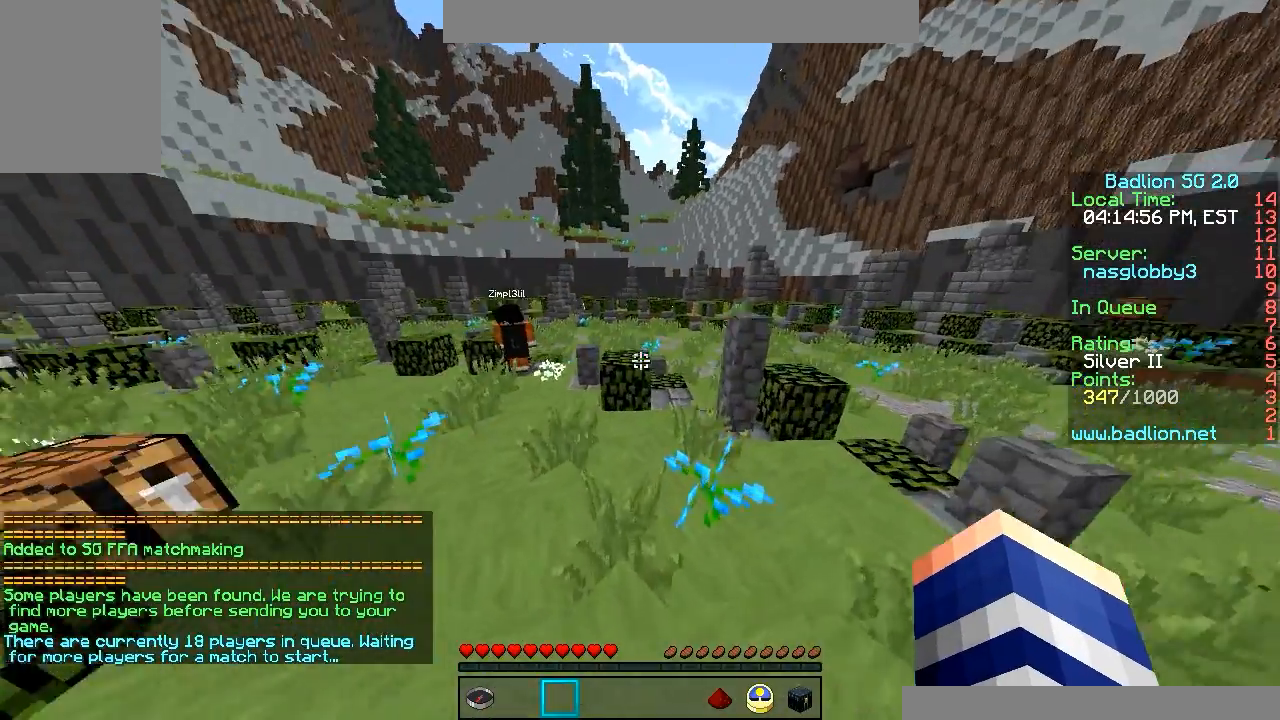
{"keys": ["w"], "mouse": [], "events": []}
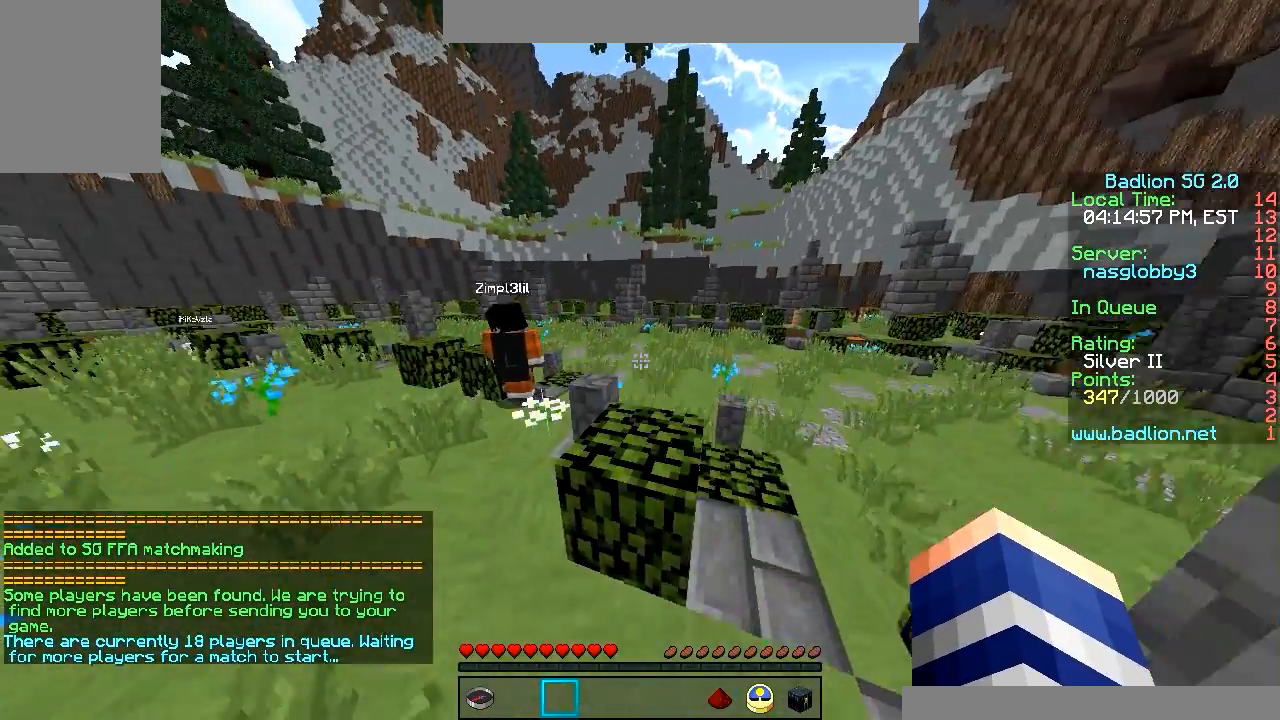
{"keys": ["w"], "mouse": [], "events": []}
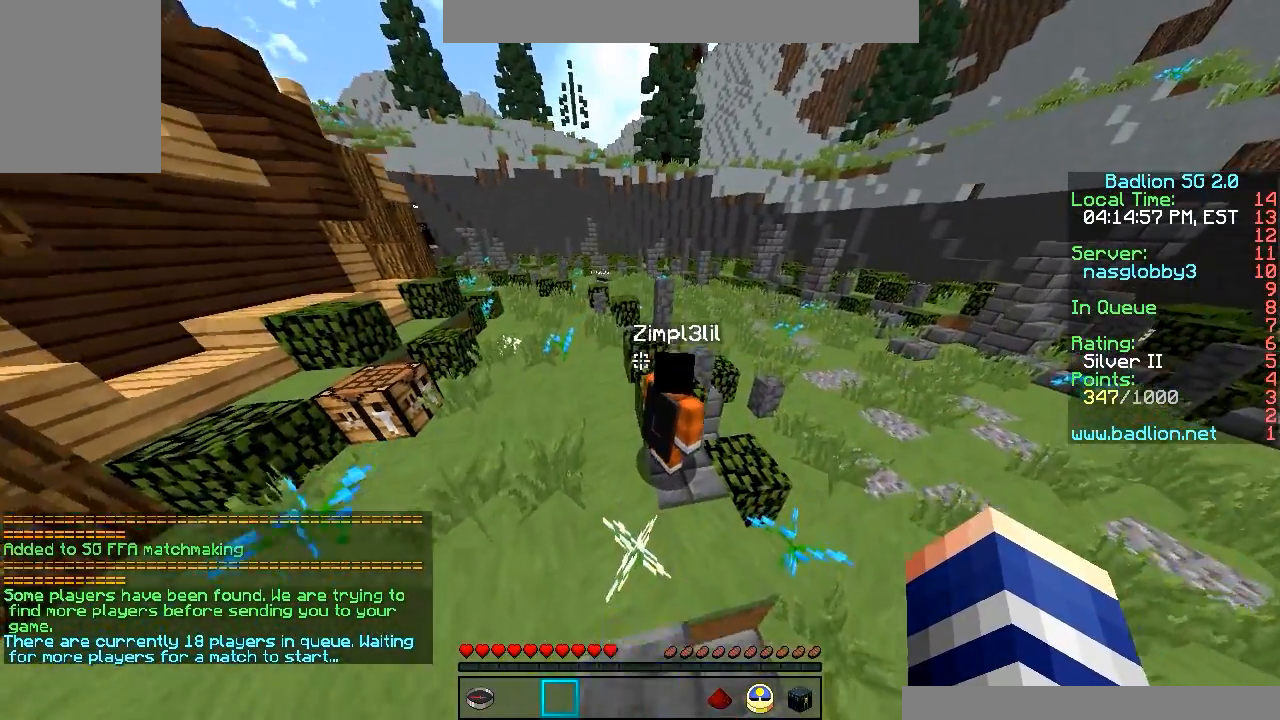
{"keys": ["w"], "mouse": [], "events": []}
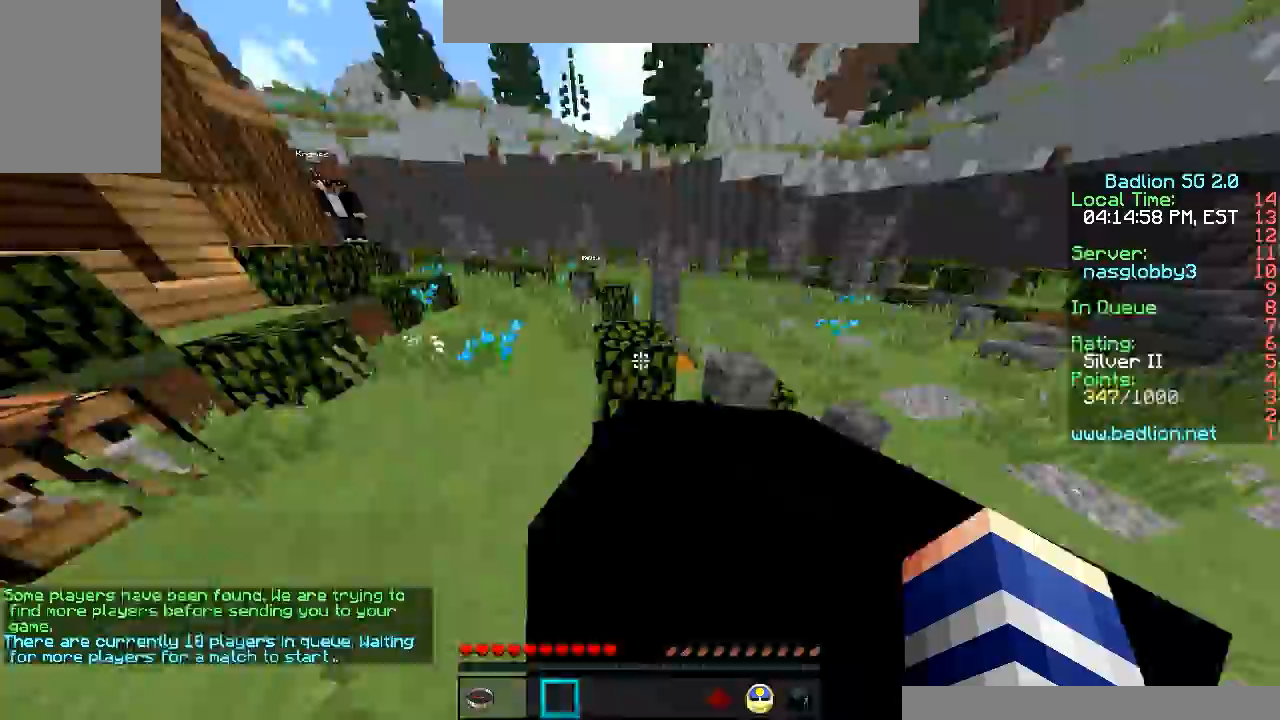
{"keys": ["w"], "mouse": [], "events": []}
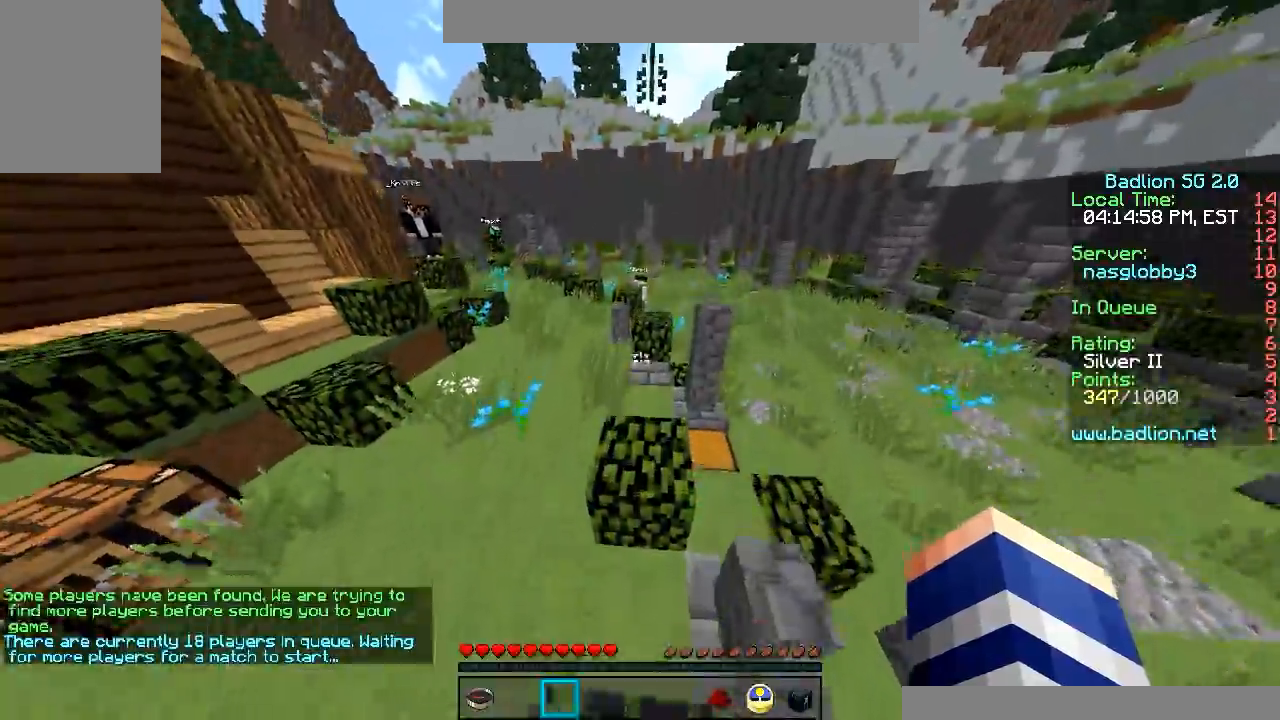
{"keys": ["w"], "mouse": [], "events": []}
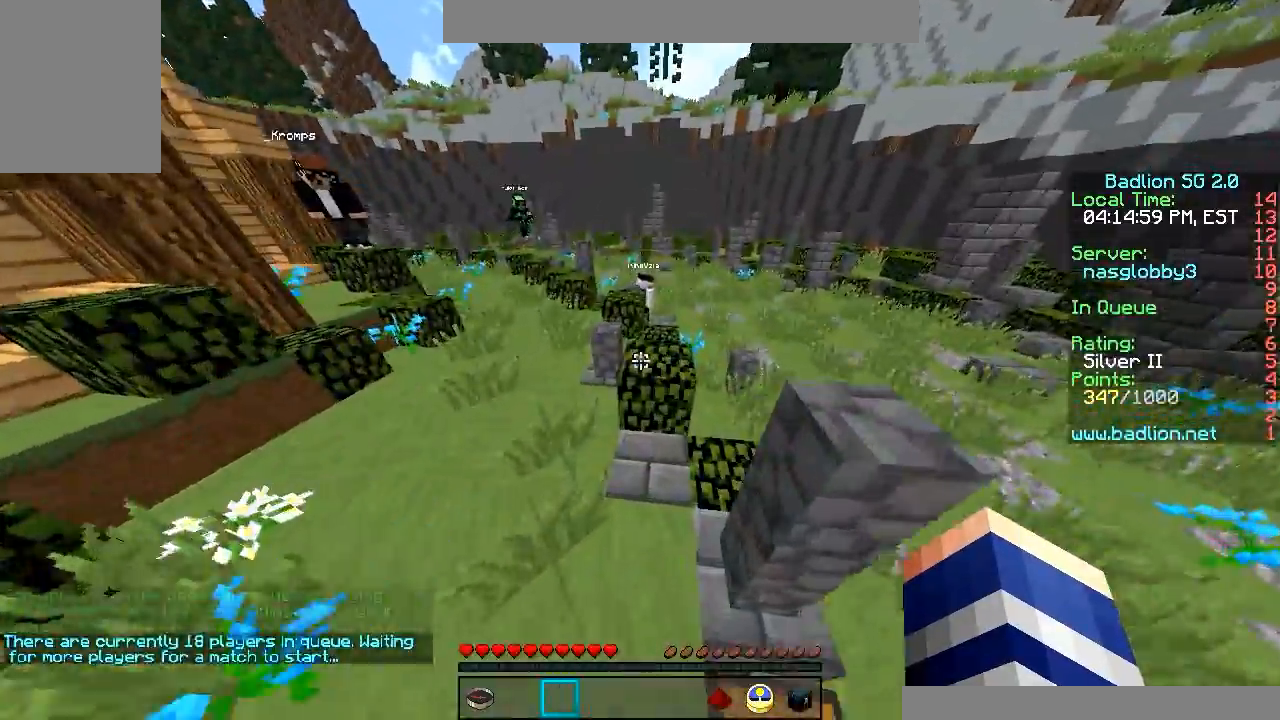
{"keys": ["w"], "mouse": [], "events": []}
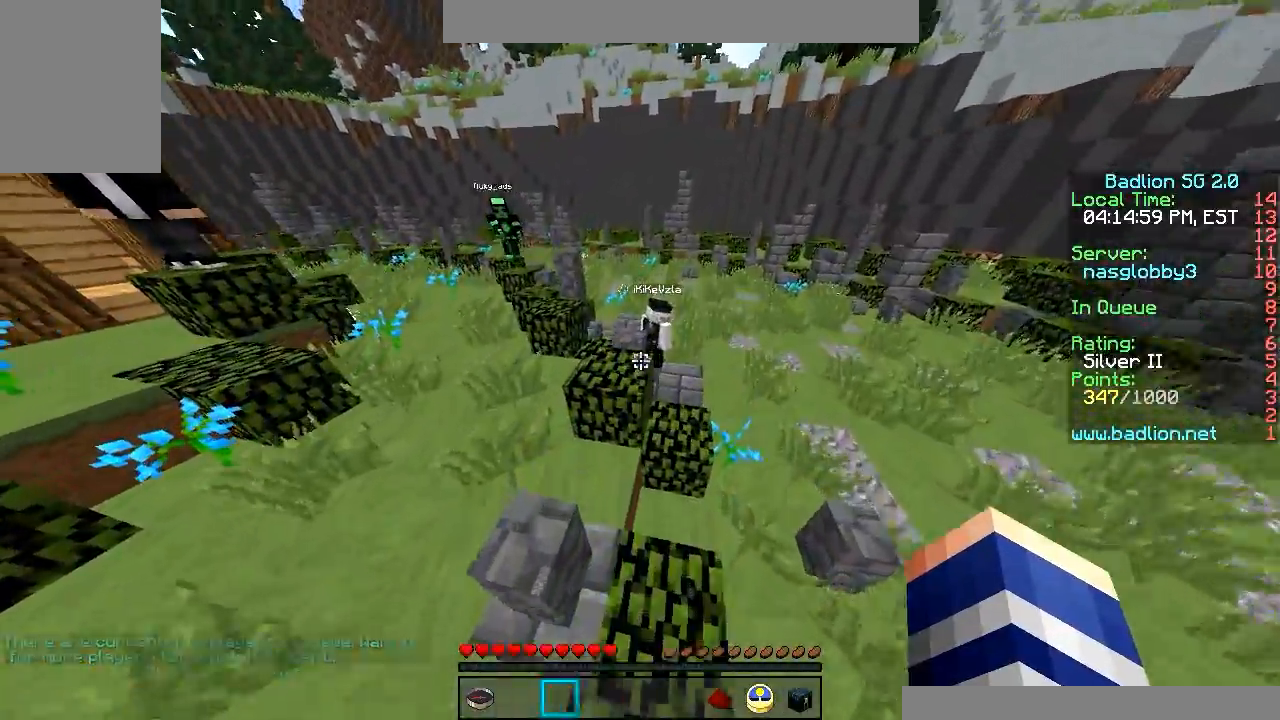
{"keys": ["a", "w"], "mouse": [], "events": [[467, "a", "down"]]}
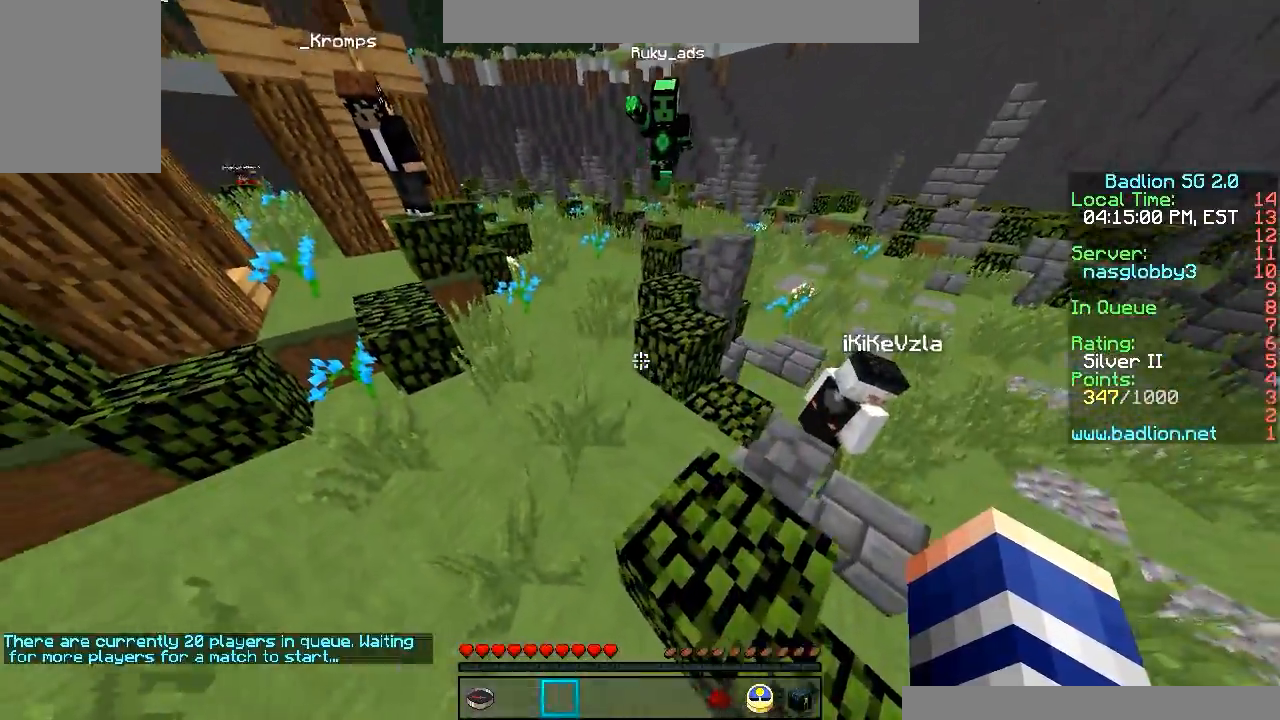
{"keys": ["w"], "mouse": [], "events": [[117, "a", "up"]]}
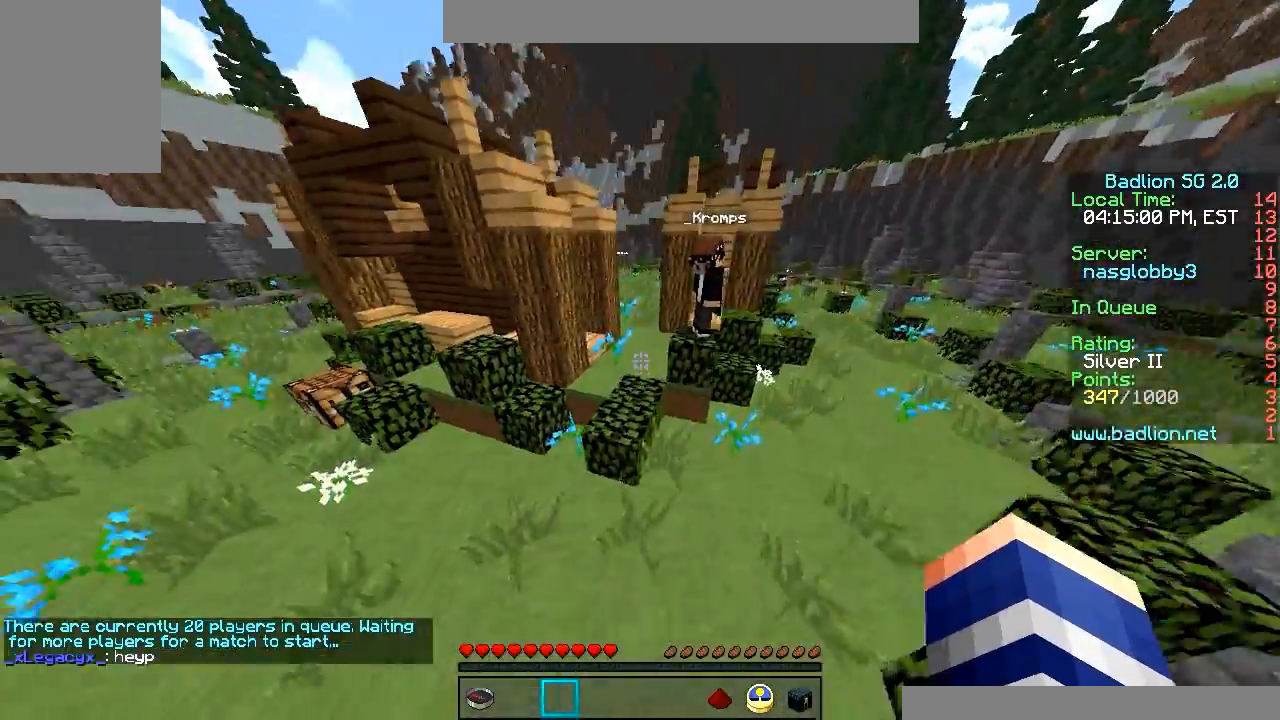
{"keys": ["a", "w"], "mouse": [], "events": [[167, "d", "down"], [317, "d", "up"], [367, "a", "down"]]}
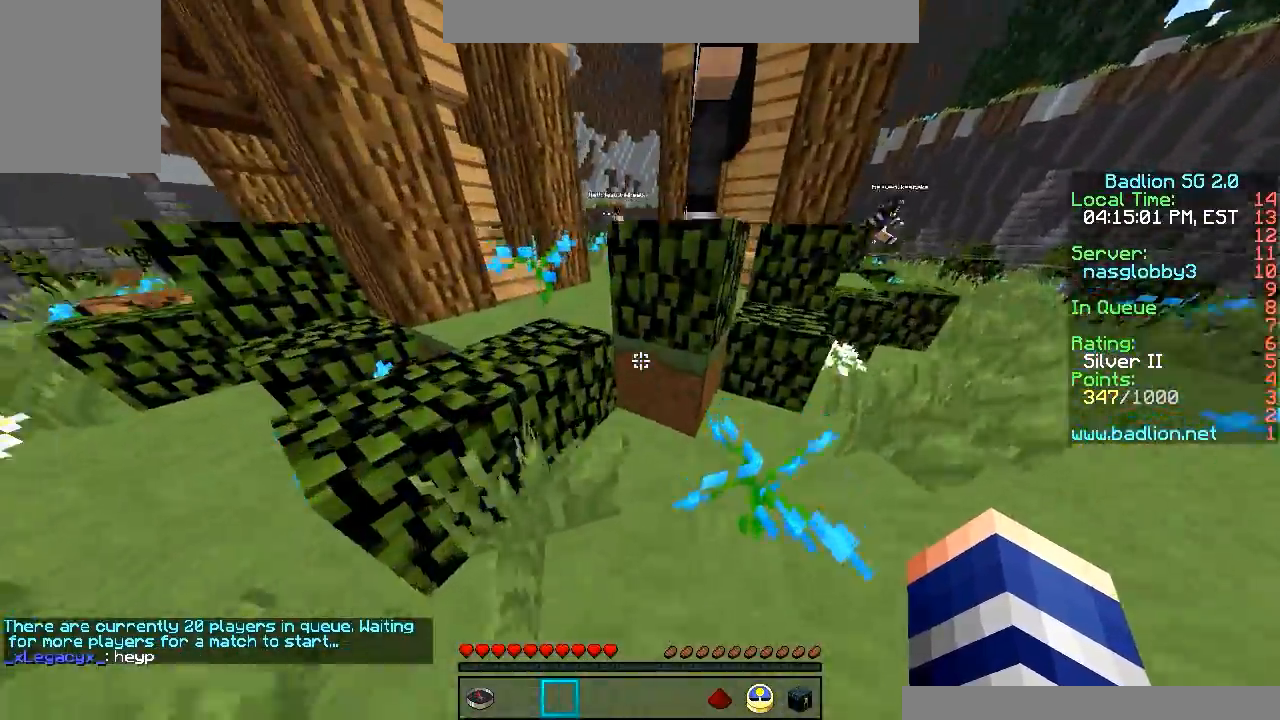
{"keys": ["w"], "mouse": [], "events": [[333, "a", "up"]]}
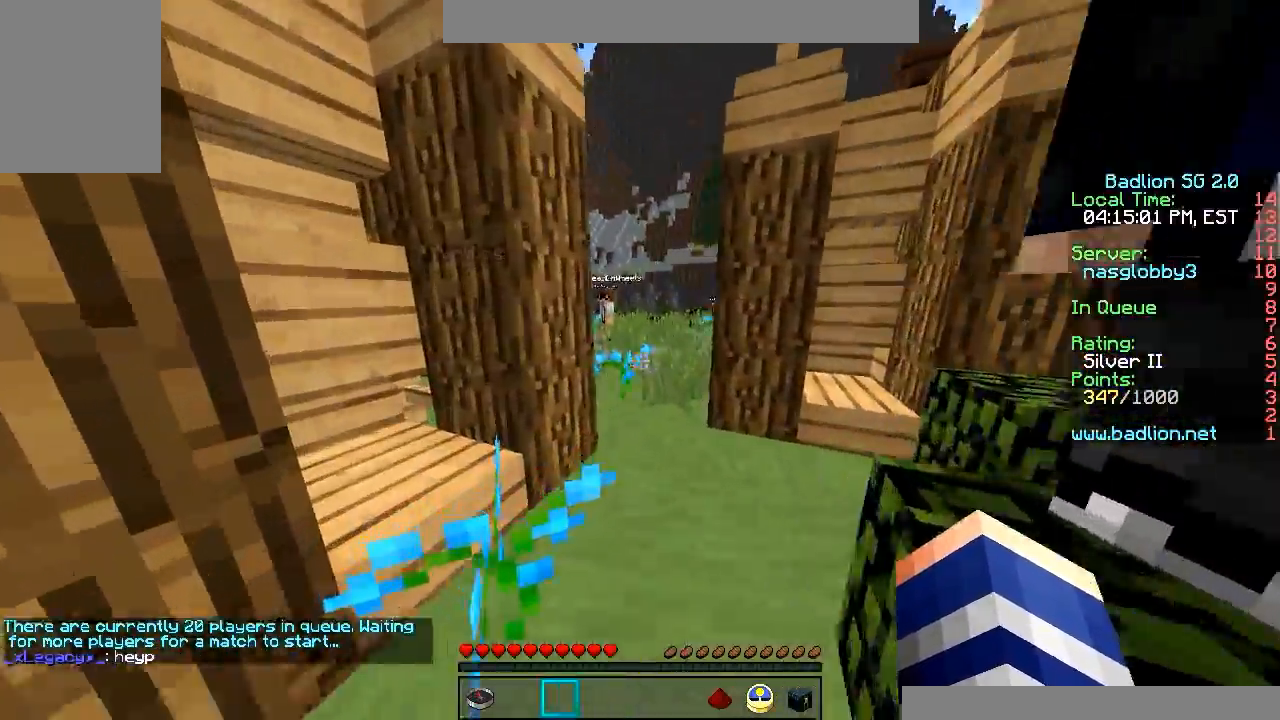
{"keys": ["w"], "mouse": ["left"], "events": [[217, "d", "down"], [383, "d", "up"], [383, "mouse_left", "down"]]}
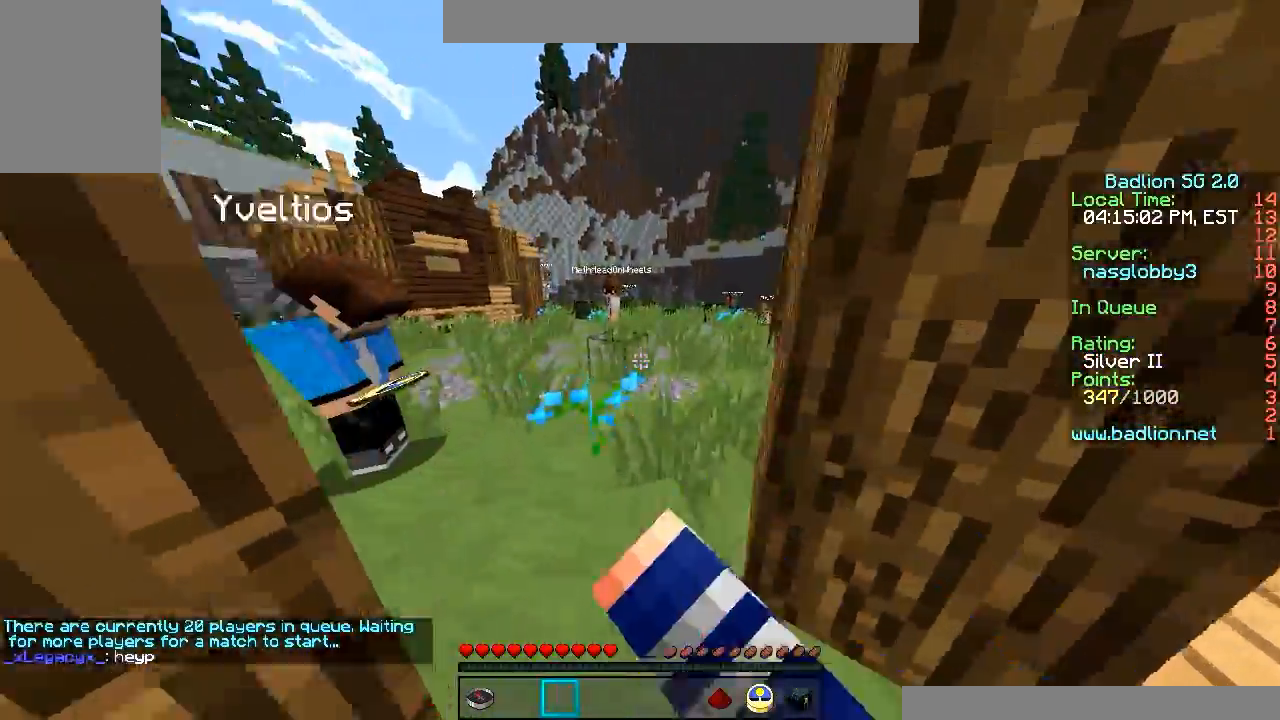
{"keys": ["w"], "mouse": ["left"], "events": []}
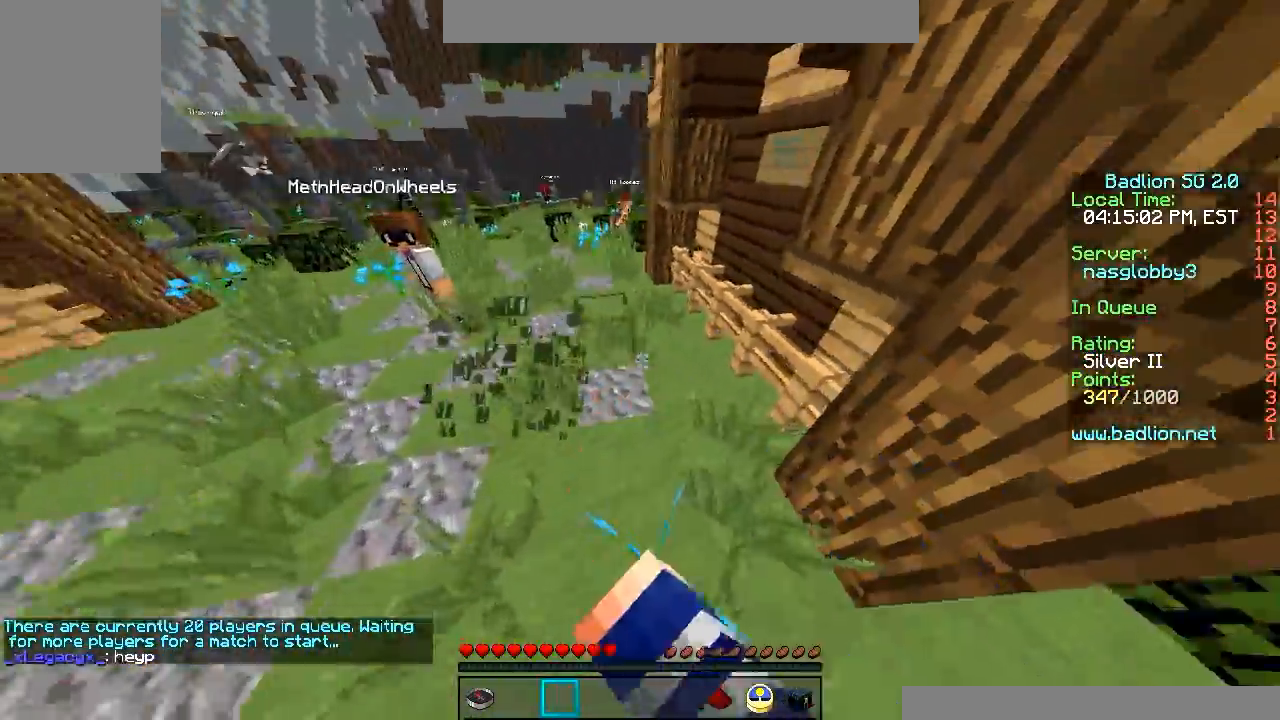
{"keys": ["w"], "mouse": ["left"], "events": []}
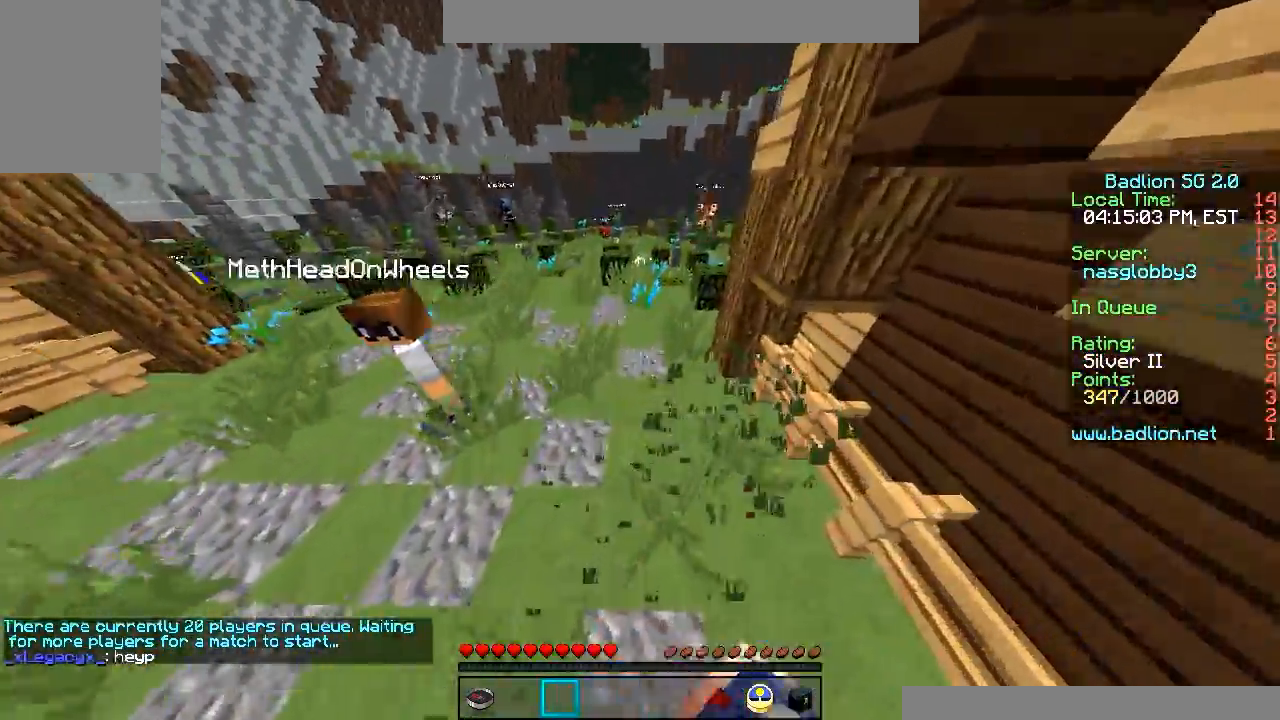
{"keys": ["w"], "mouse": ["left"], "events": [[83, "mouse_left", "up"], [383, "mouse_left", "down"]]}
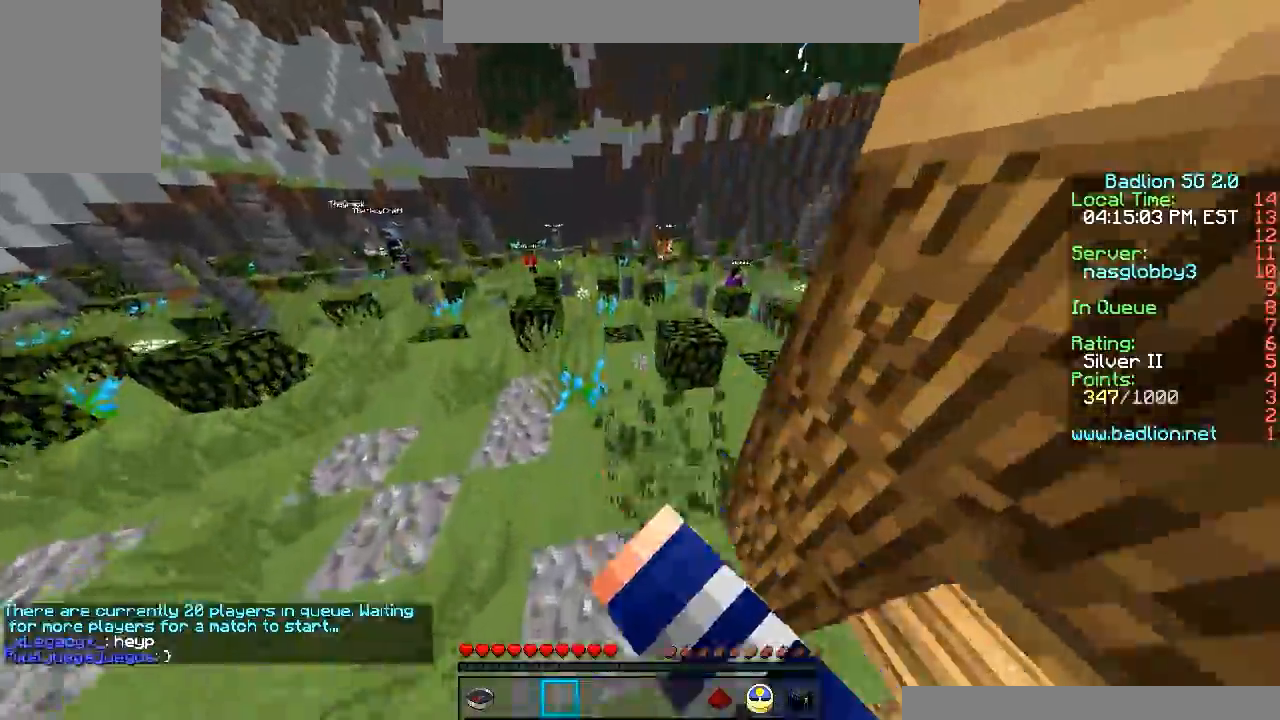
{"keys": ["w"], "mouse": ["left"], "events": [[183, "d", "down"], [333, "d", "up"]]}
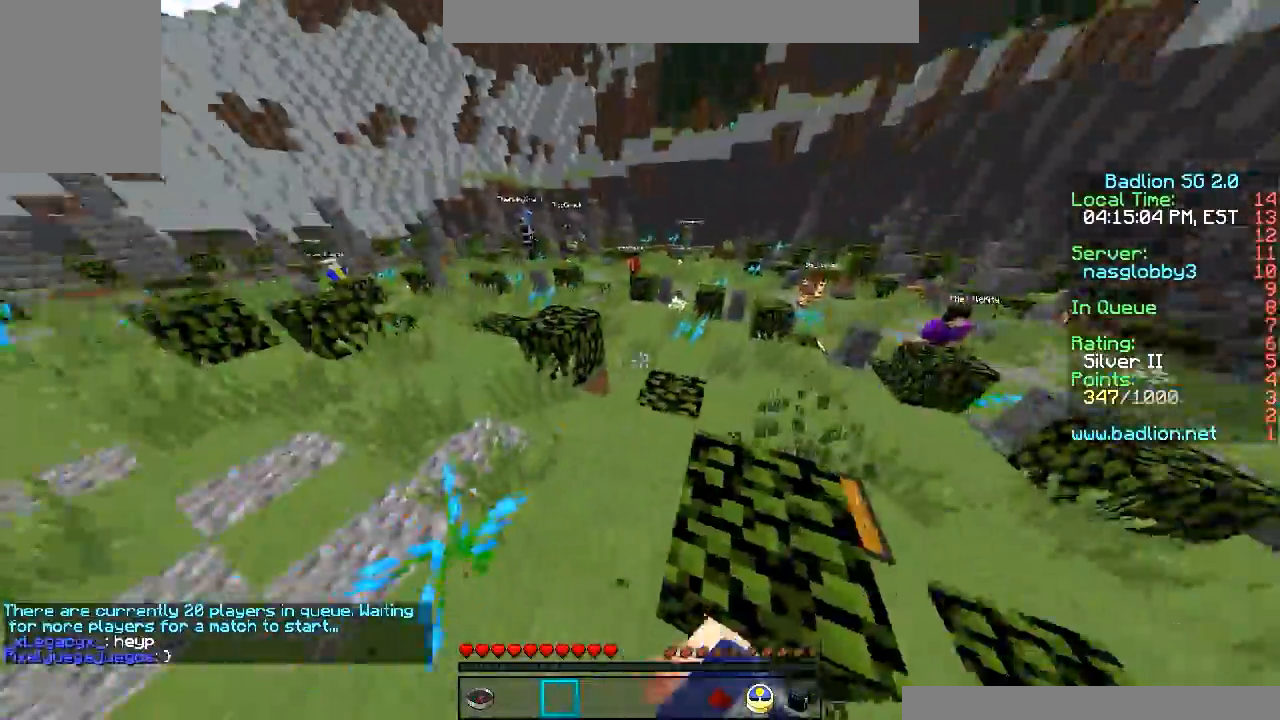
{"keys": ["w"], "mouse": [], "events": [[83, "a", "down"], [233, "a", "up"], [233, "mouse_left", "up"]]}
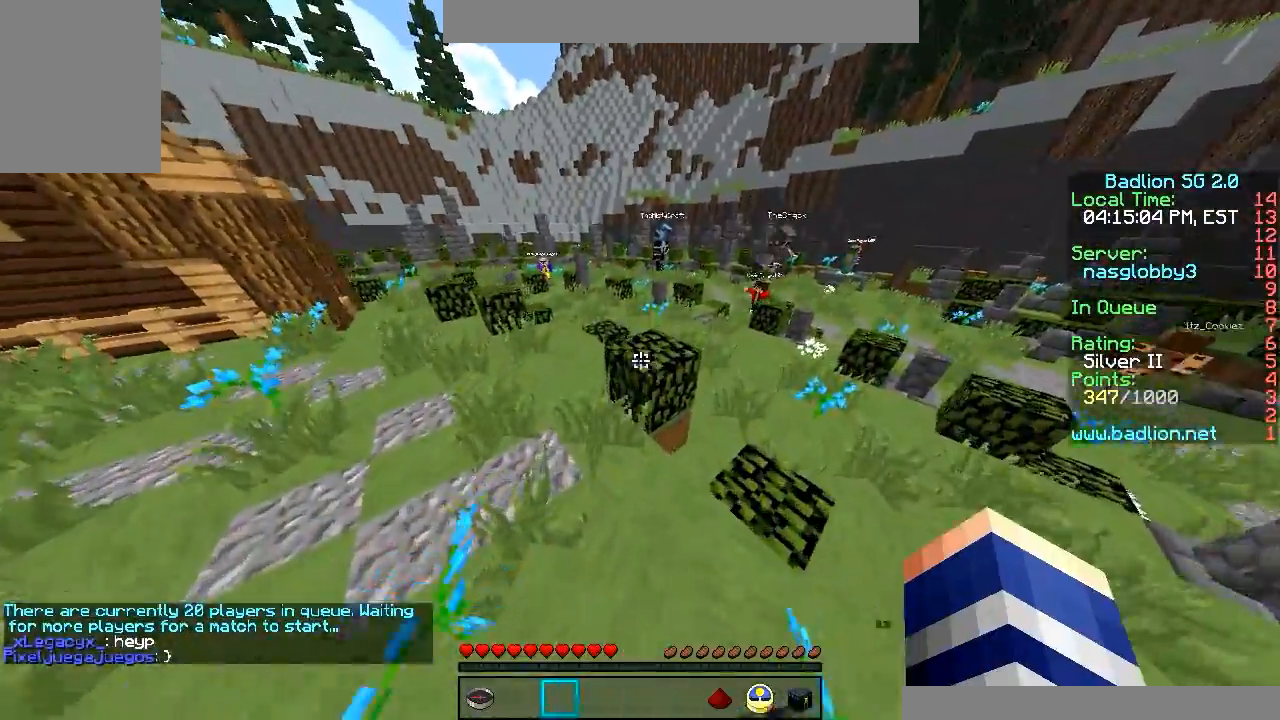
{"keys": ["w"], "mouse": [], "events": []}
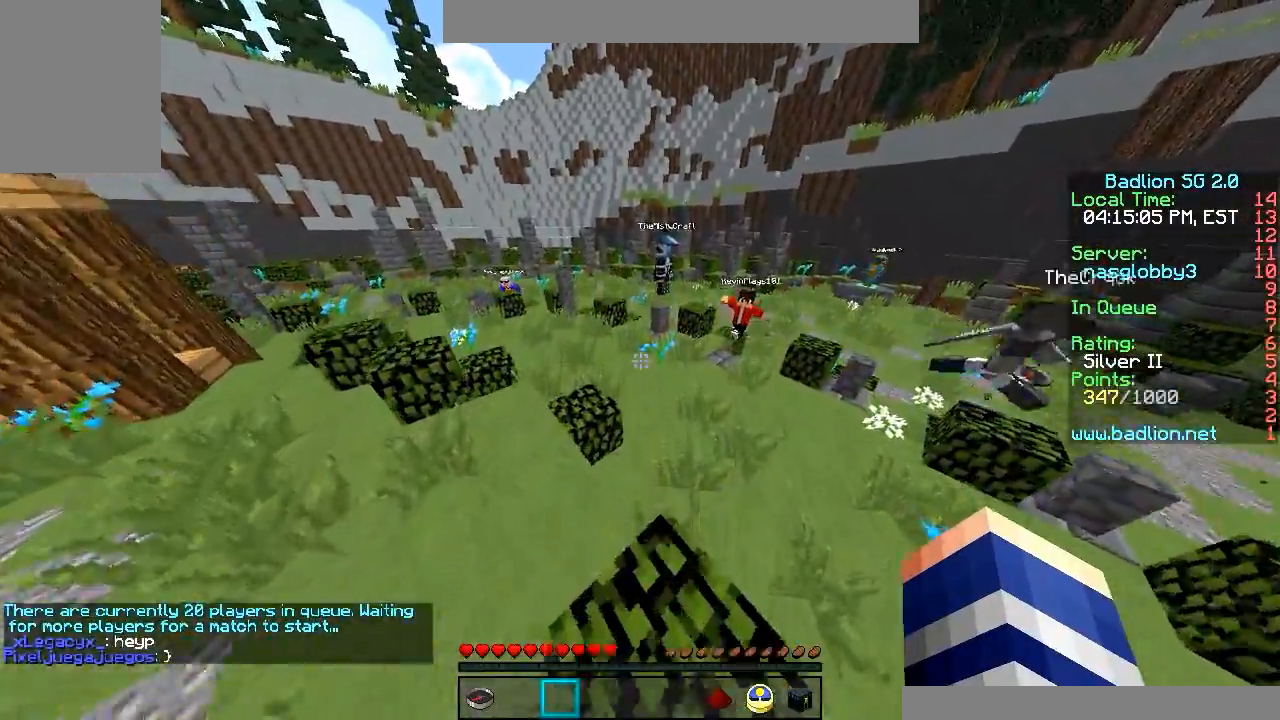
{"keys": ["w"], "mouse": [], "events": []}
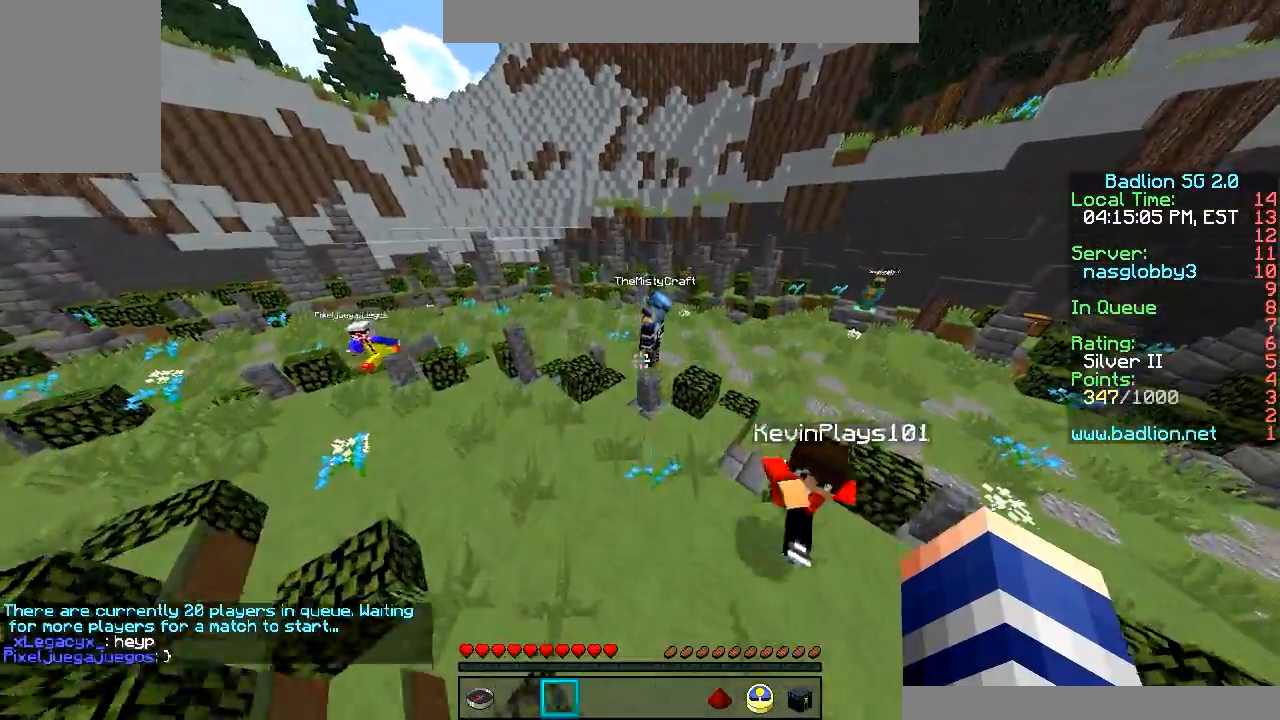
{"keys": ["w"], "mouse": [], "events": []}
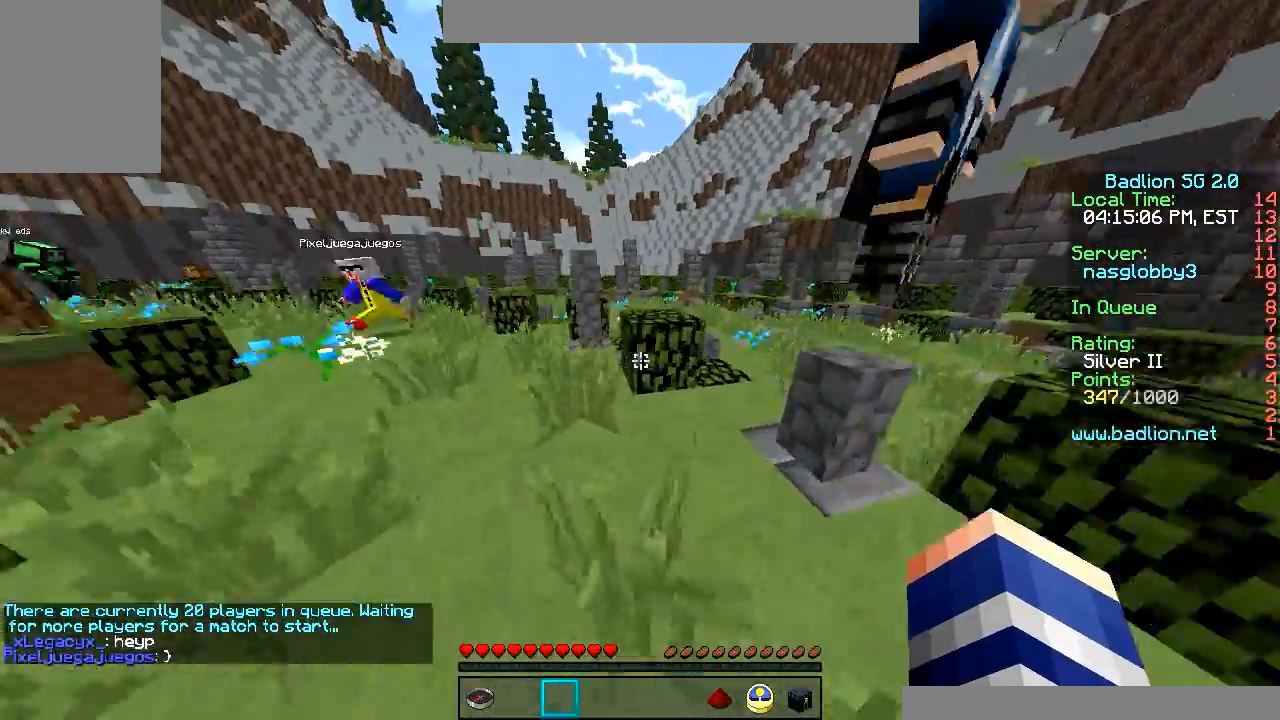
{"keys": ["w"], "mouse": [], "events": []}
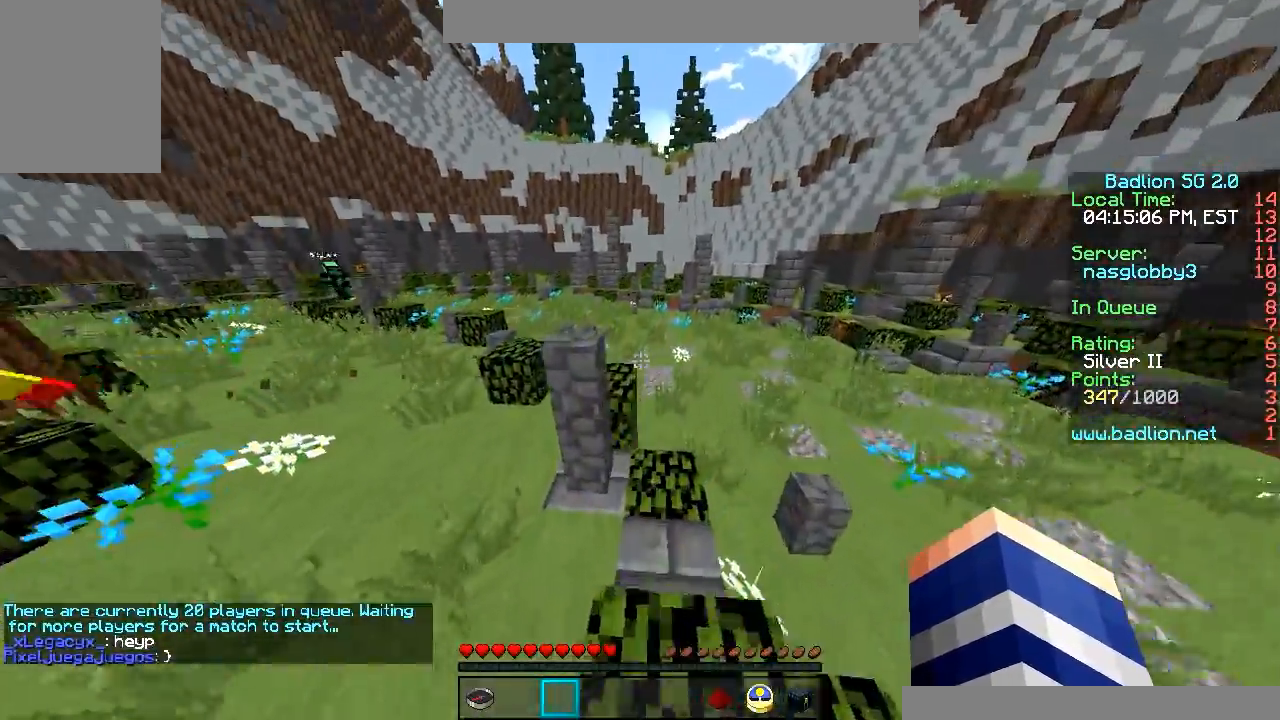
{"keys": ["w"], "mouse": [], "events": [[233, "a", "down"], [433, "a", "up"]]}
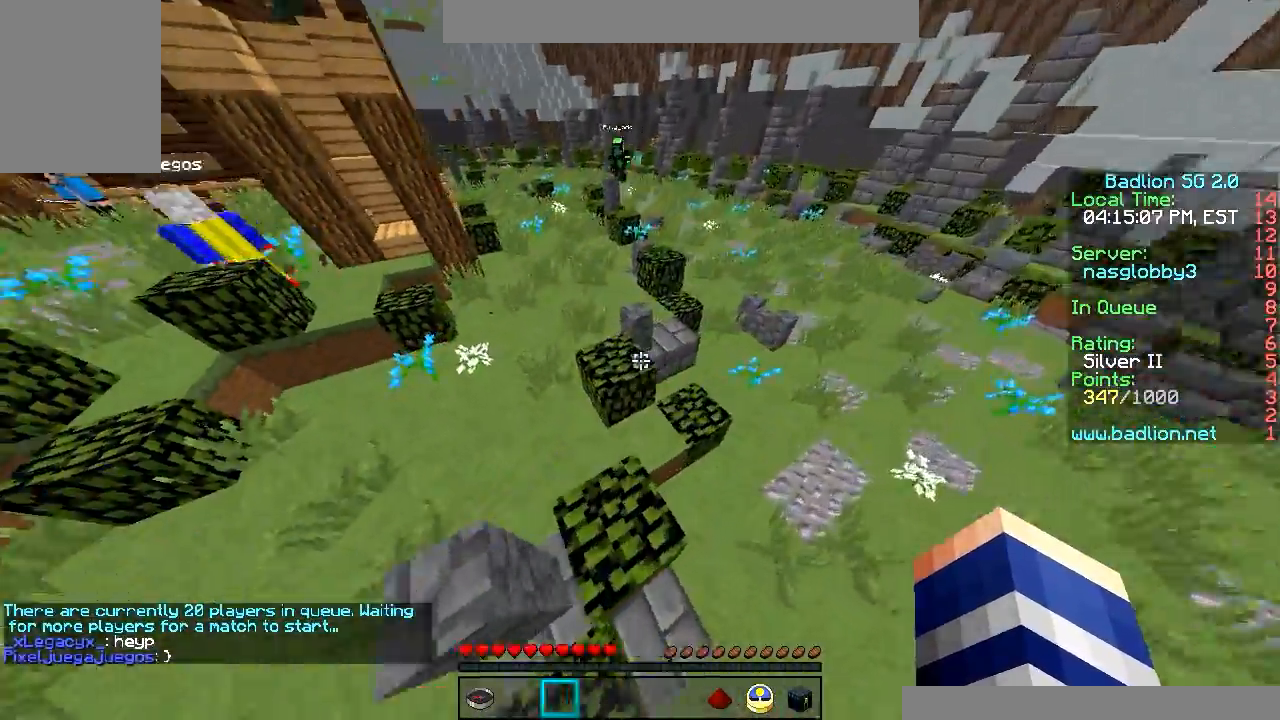
{"keys": ["w"], "mouse": [], "events": []}
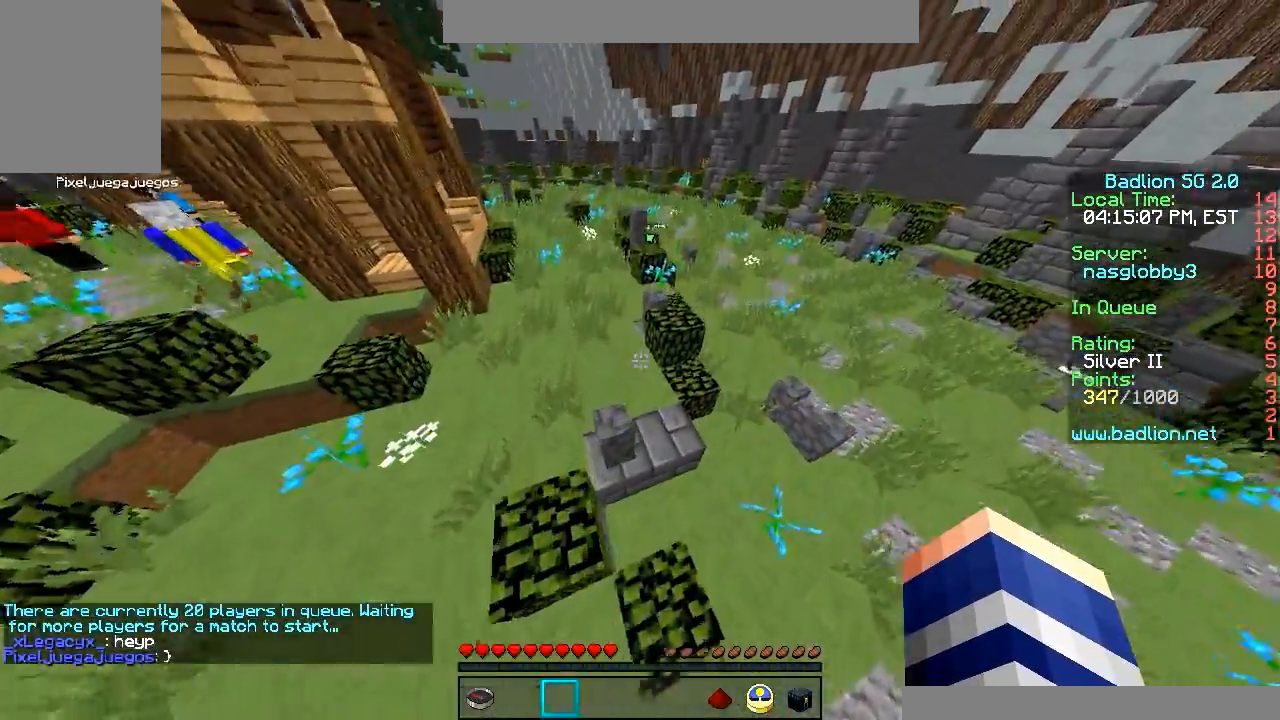
{"keys": ["w"], "mouse": [], "events": []}
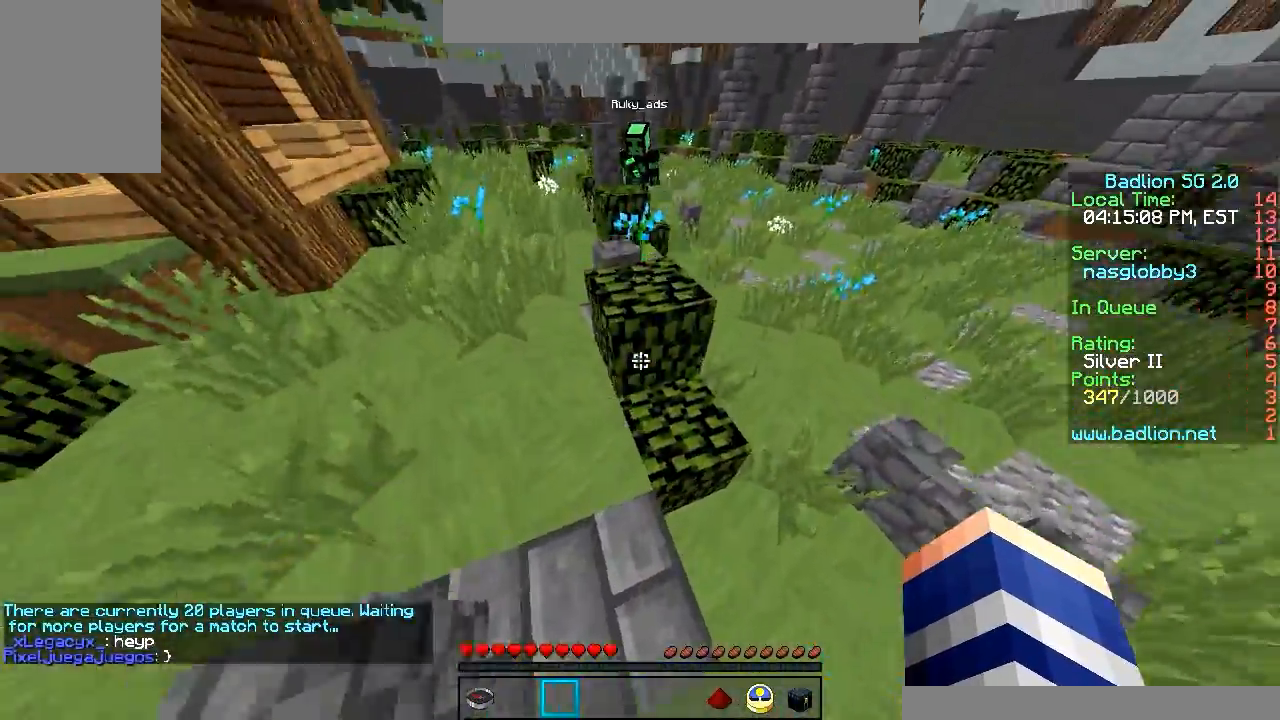
{"keys": ["w"], "mouse": [], "events": []}
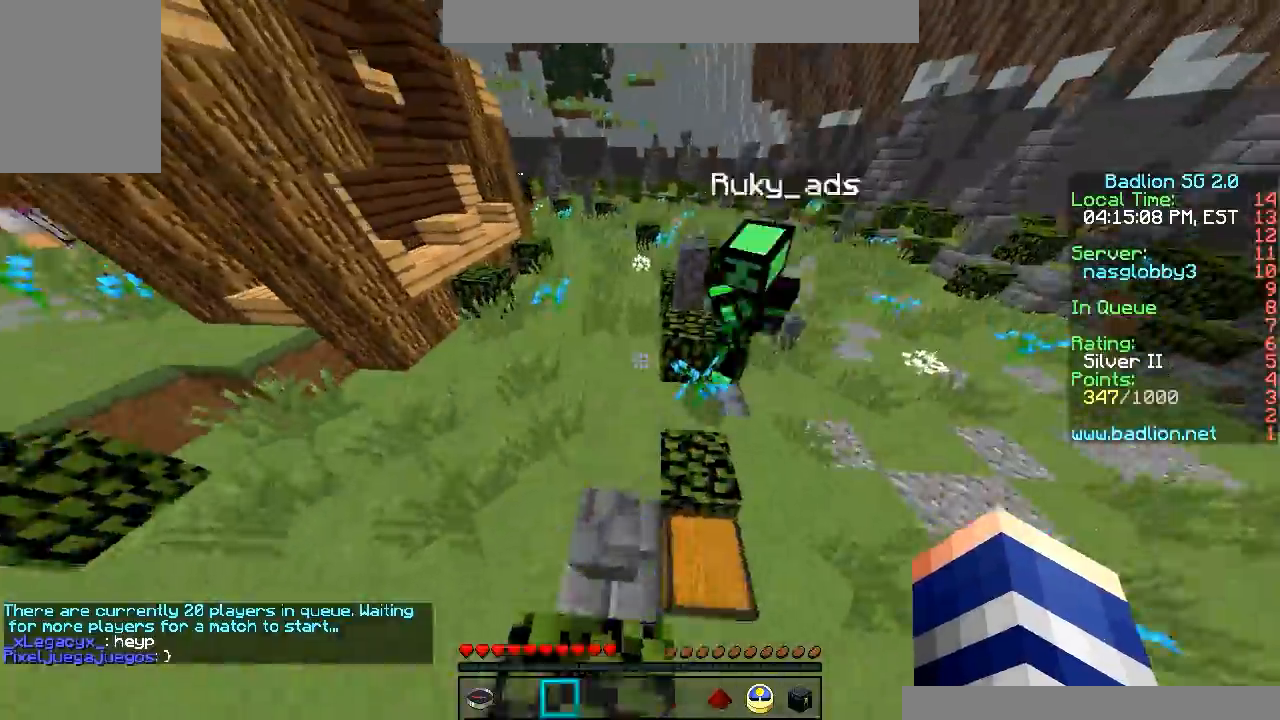
{"keys": ["w"], "mouse": [], "events": [[133, "a", "down"], [233, "a", "up"]]}
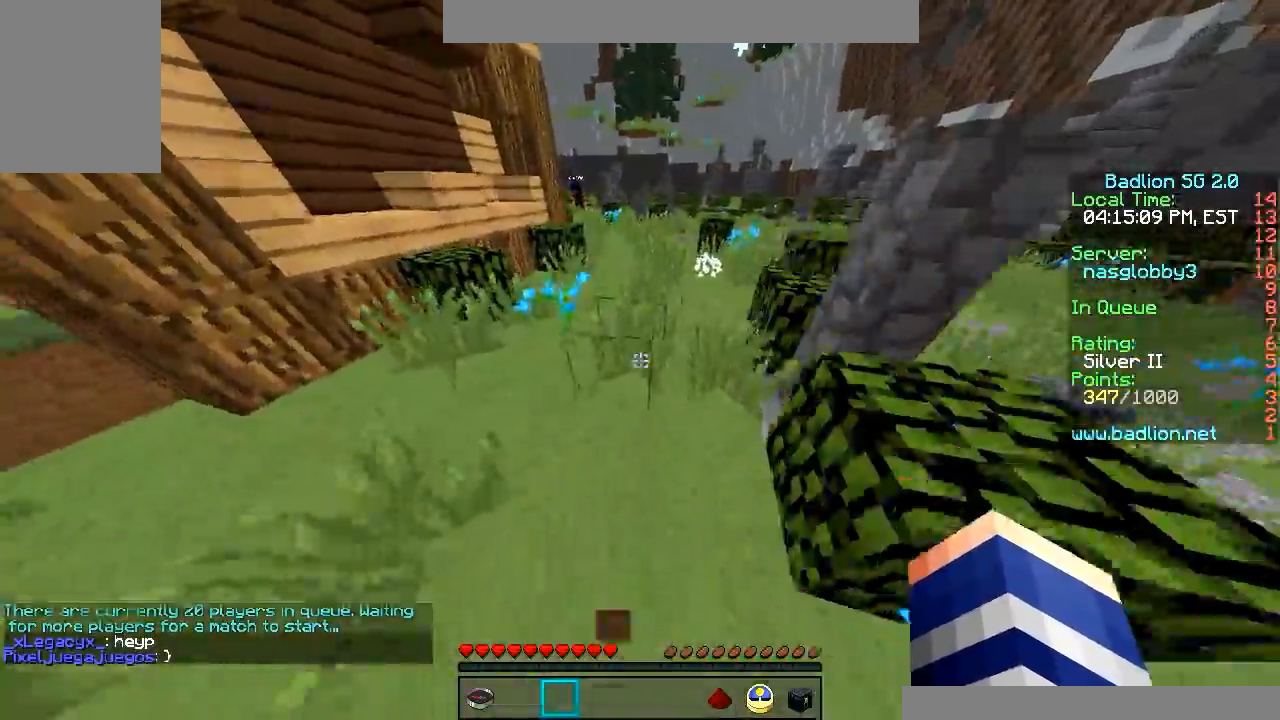
{"keys": ["w"], "mouse": [], "events": []}